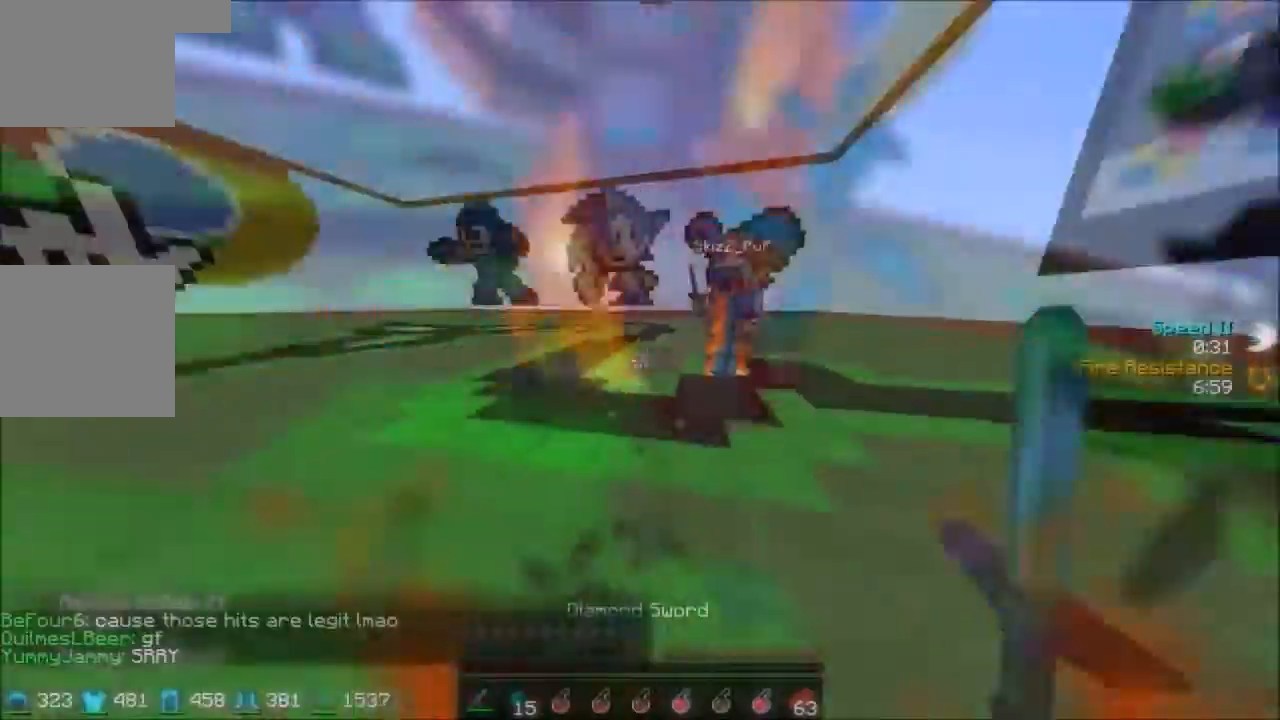
Gameplay with keyboard; each line is a JSON object with the keys held at the frame after it. "events" lists presses ("down") and releases ("up") of "a", "d", "s" and "w" between this image and that frame as [ms after this image, input, new state], when the widget could be followed in between. No other keys are recorded. Mouse input is not recorded.
{"keys": ["d", "w"], "events": [[33, "d", "down"]]}
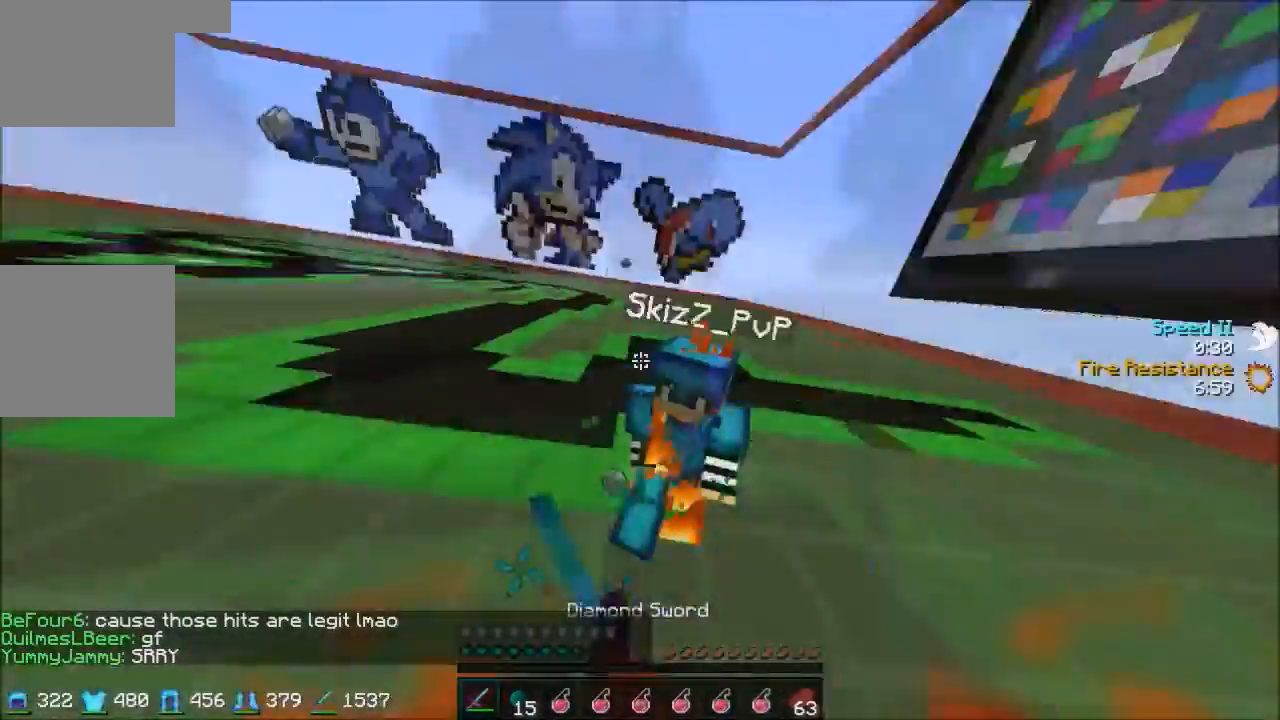
{"keys": ["d", "w"], "events": [[234, "w", "up"], [300, "w", "down"]]}
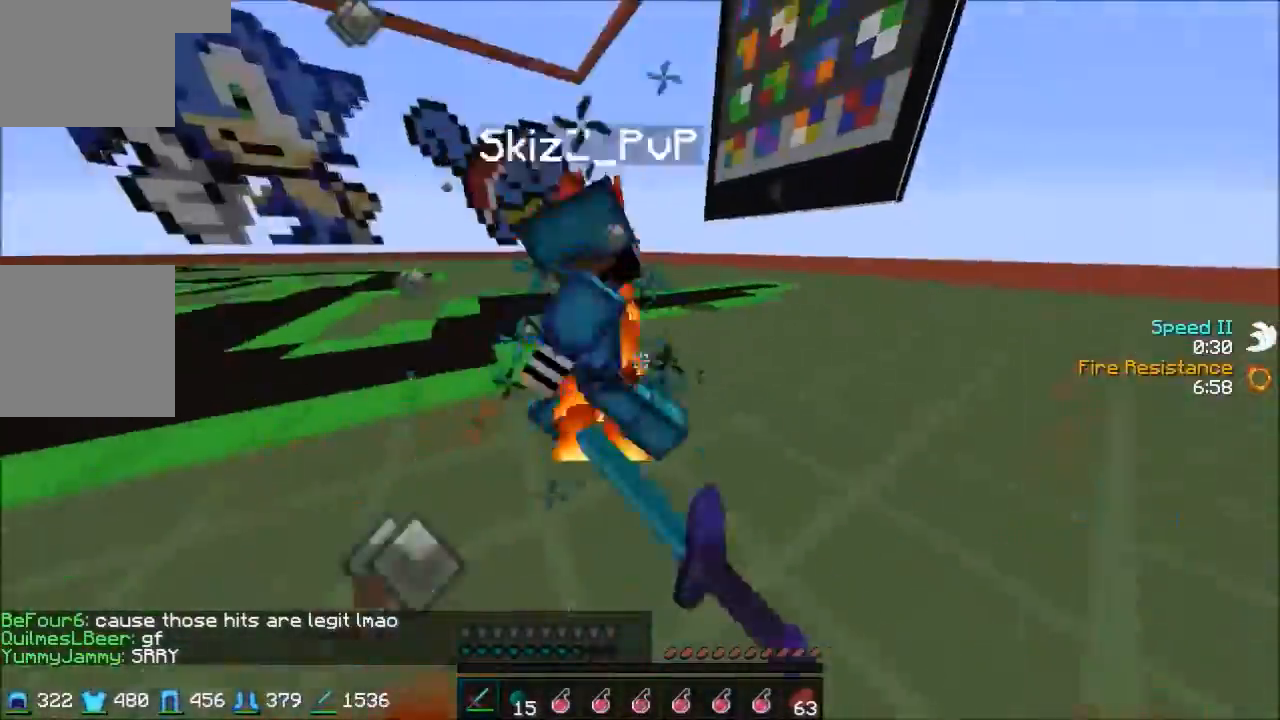
{"keys": ["d", "w"], "events": [[166, "w", "up"], [233, "w", "down"]]}
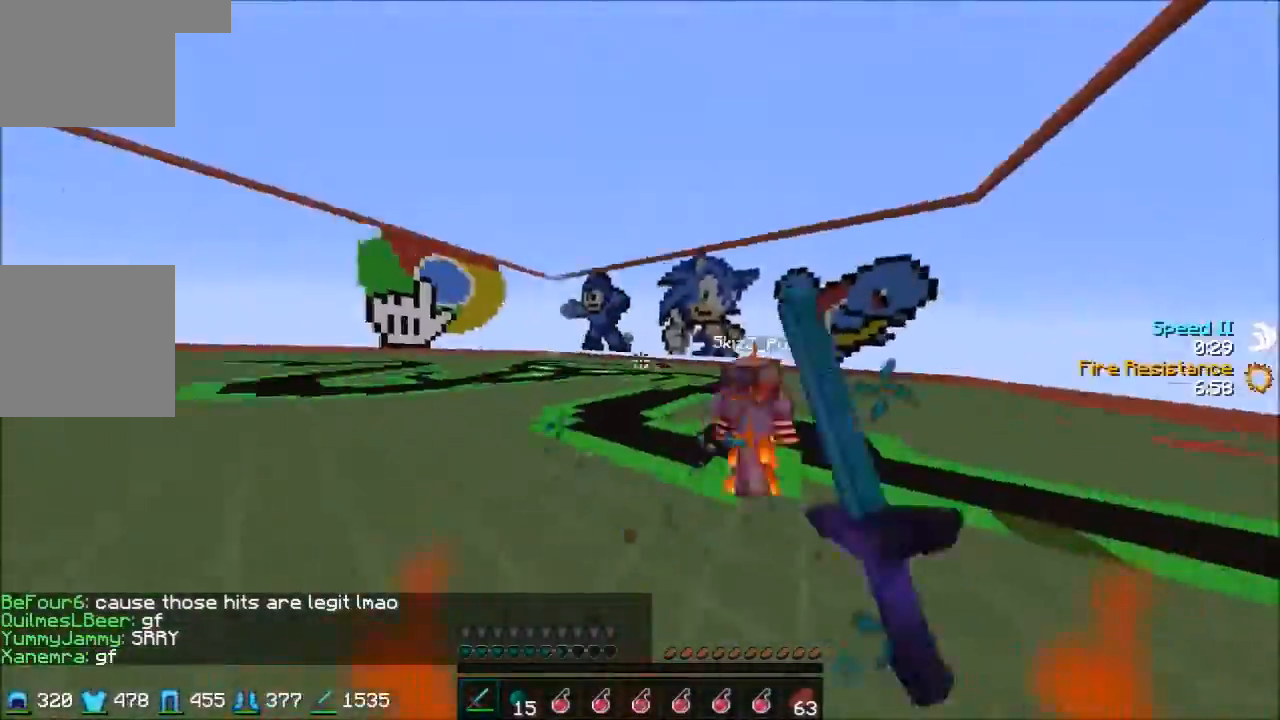
{"keys": ["d", "w"], "events": [[100, "w", "up"], [200, "w", "down"]]}
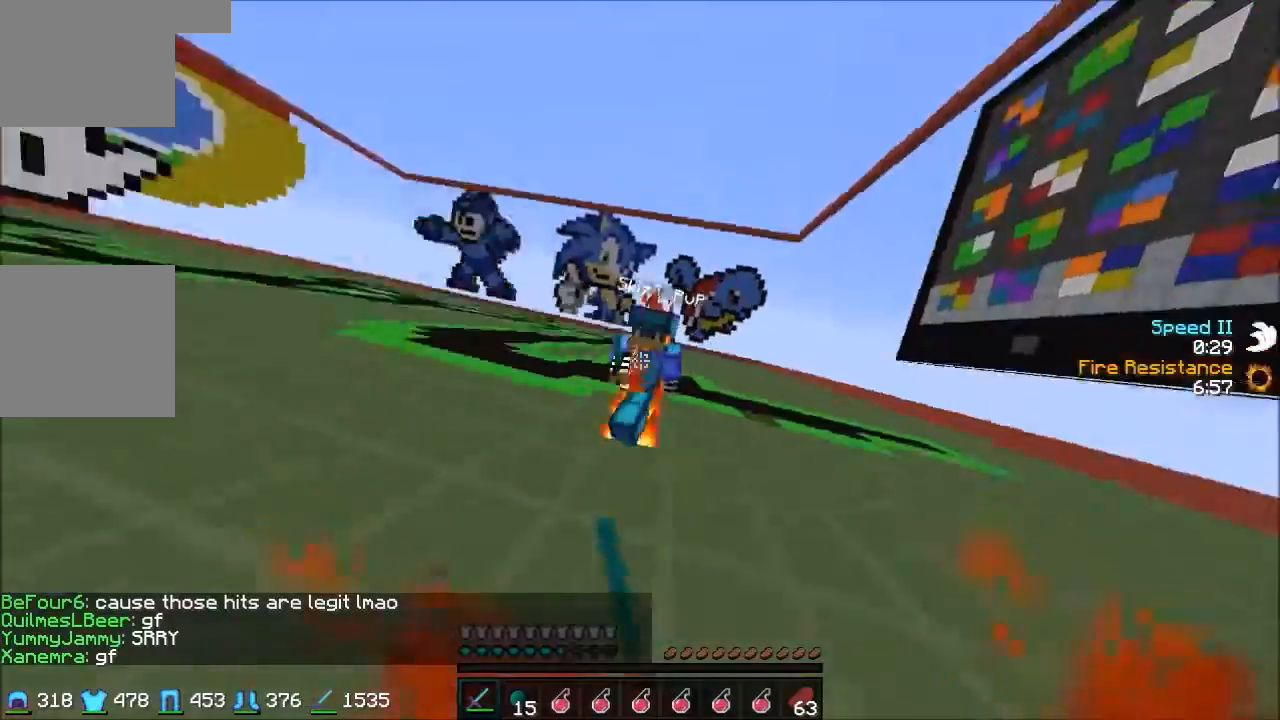
{"keys": ["d", "w"], "events": [[100, "w", "up"], [200, "w", "down"]]}
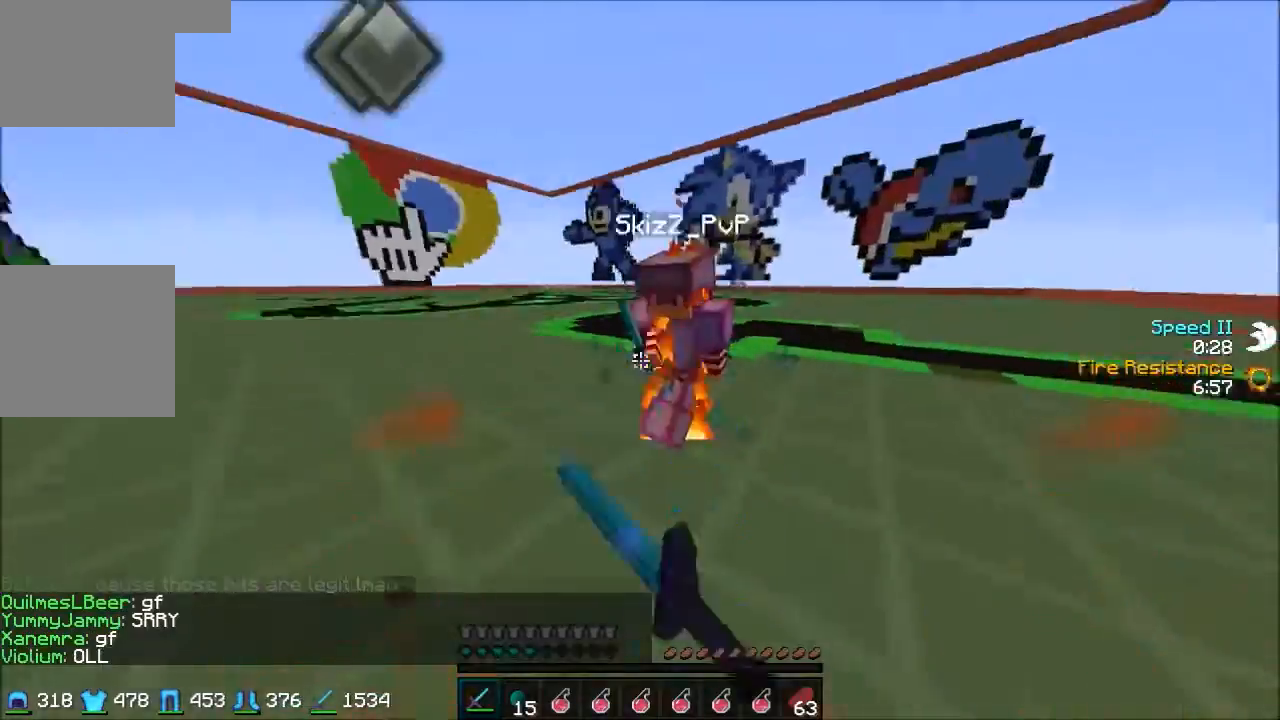
{"keys": ["w"], "events": [[67, "d", "up"]]}
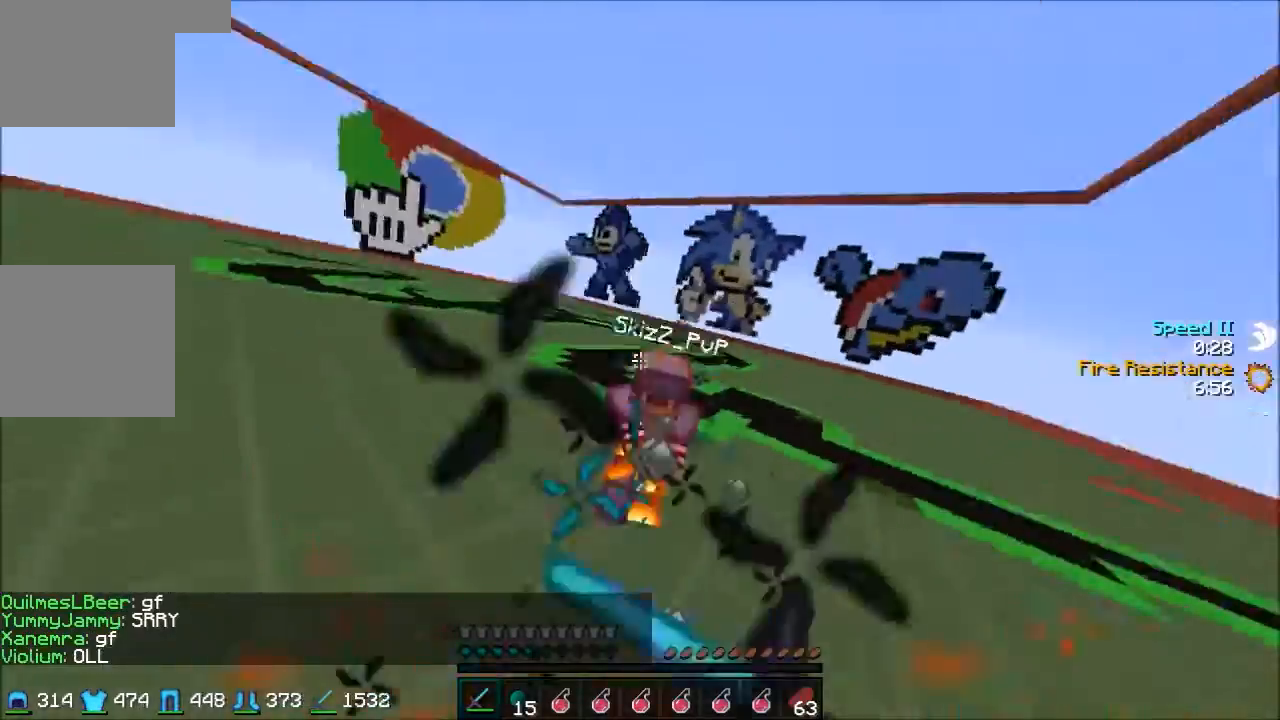
{"keys": ["w"], "events": []}
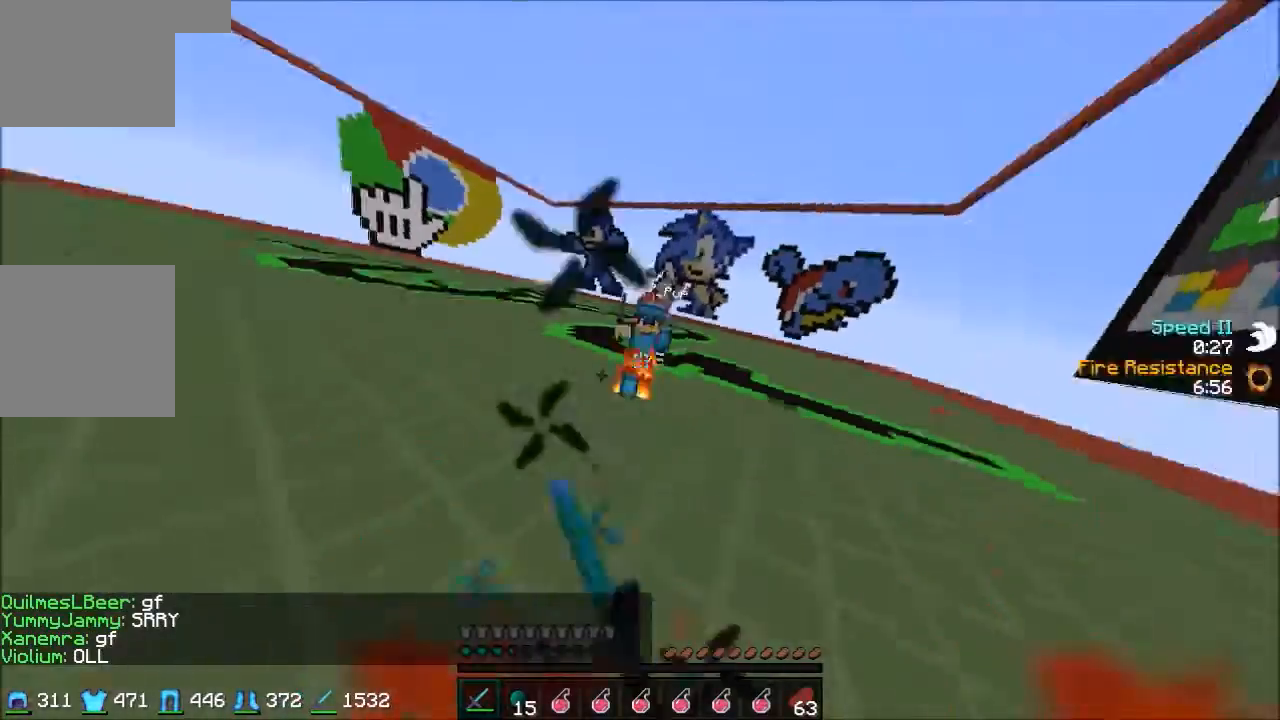
{"keys": ["w"], "events": []}
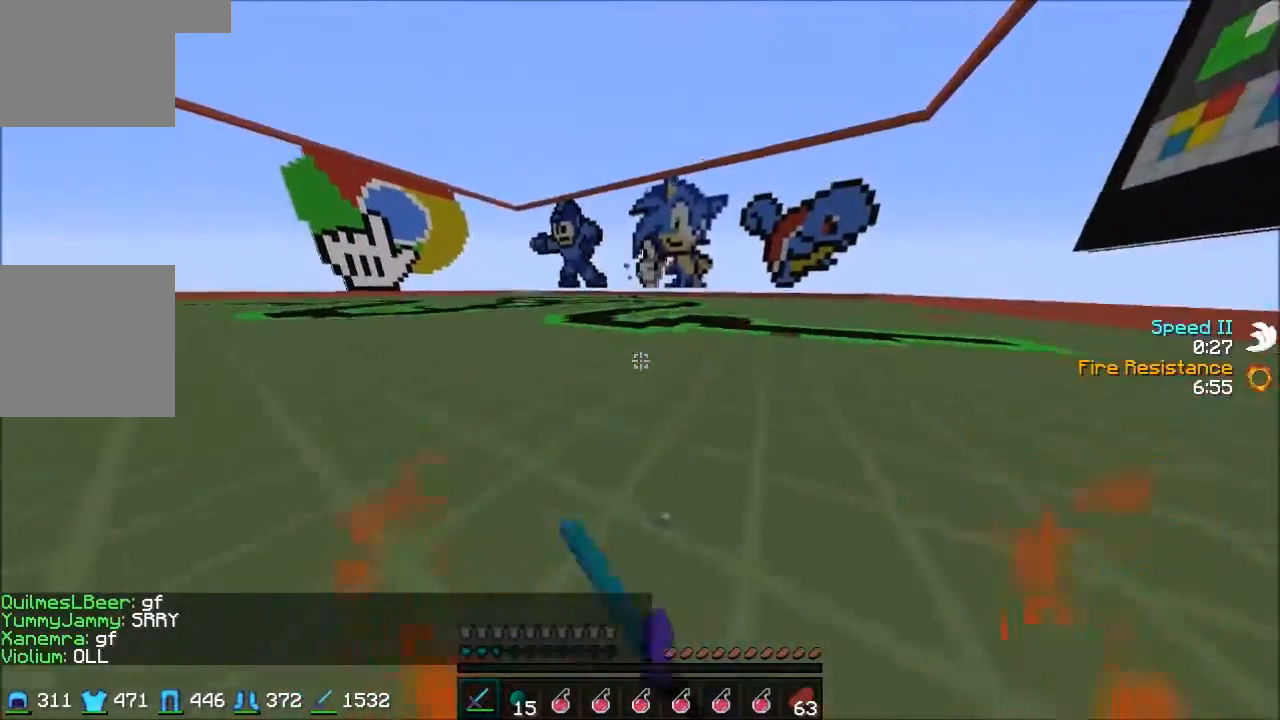
{"keys": ["w"], "events": []}
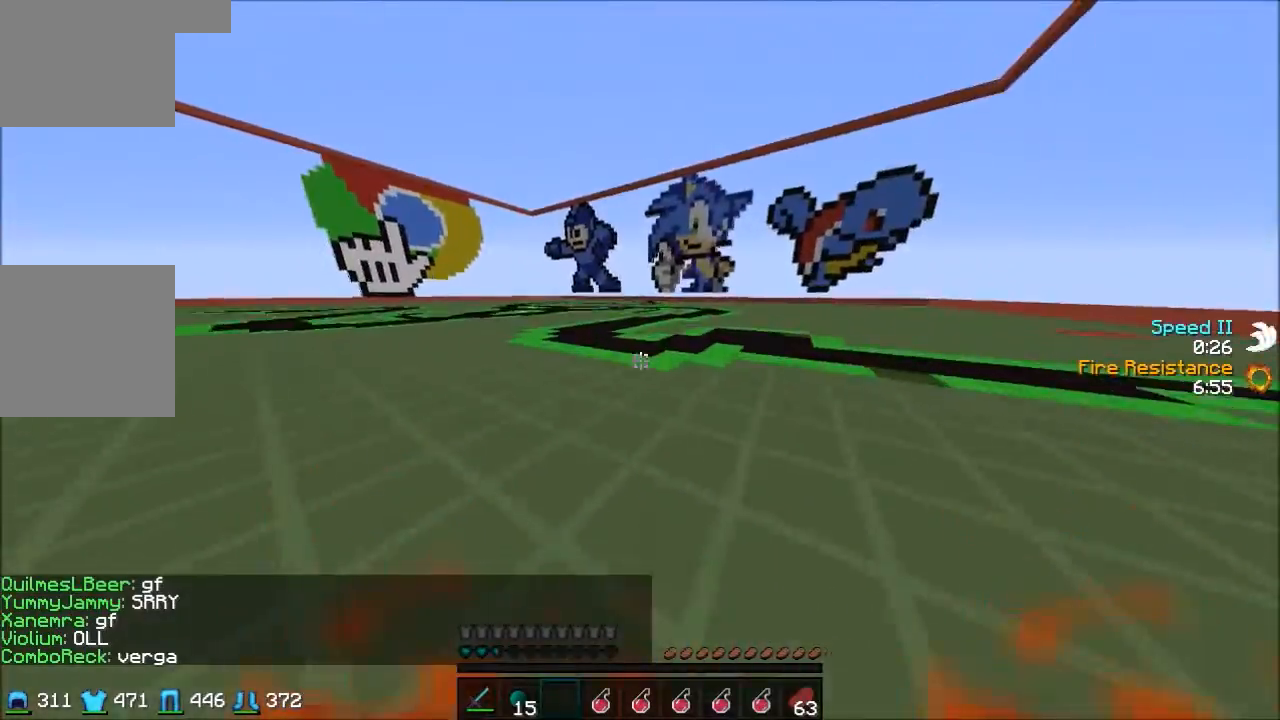
{"keys": ["a", "w"], "events": [[400, "a", "down"]]}
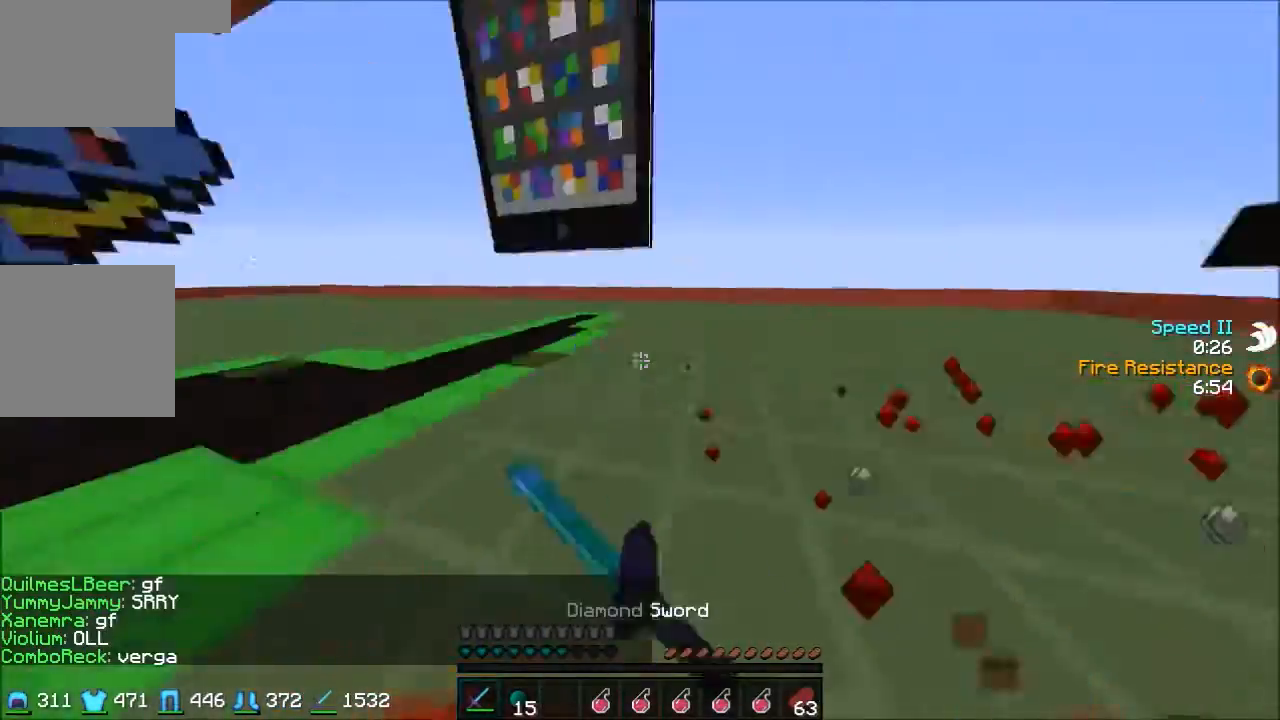
{"keys": ["d", "w"], "events": [[201, "a", "up"], [201, "d", "down"]]}
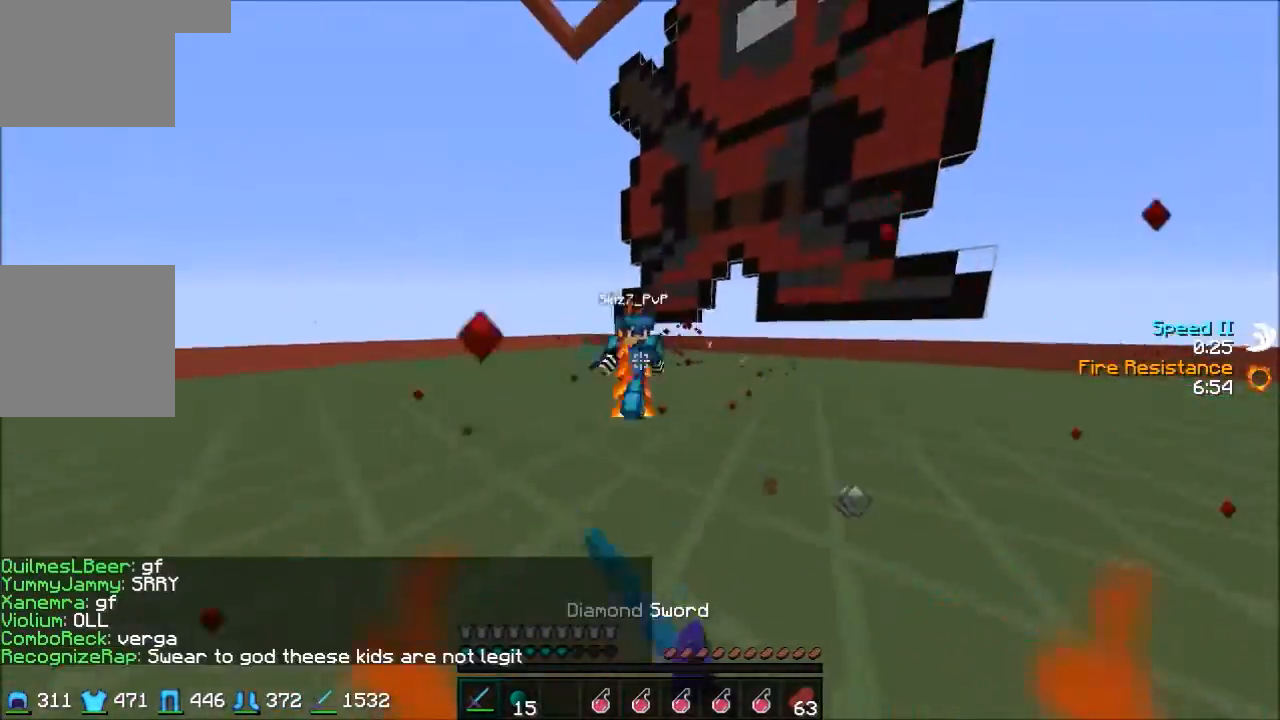
{"keys": ["w"], "events": [[267, "a", "down"], [267, "d", "up"], [467, "a", "up"]]}
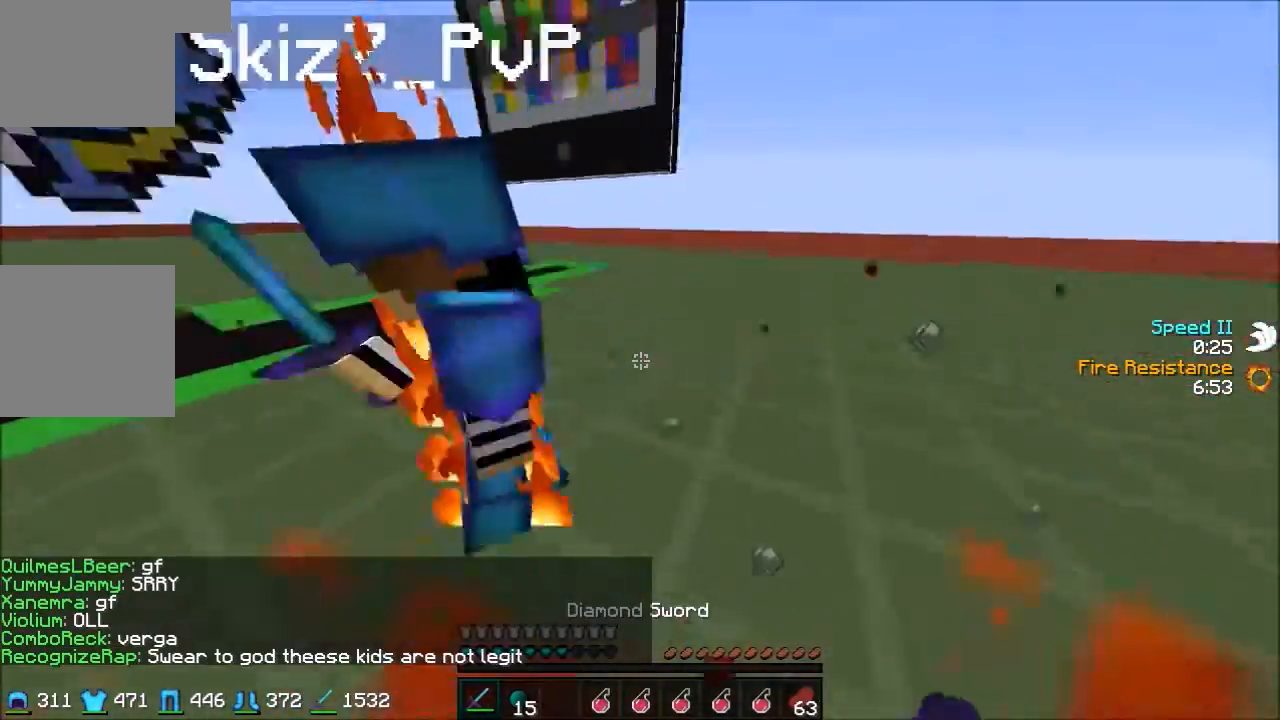
{"keys": ["a", "w"], "events": [[400, "a", "down"]]}
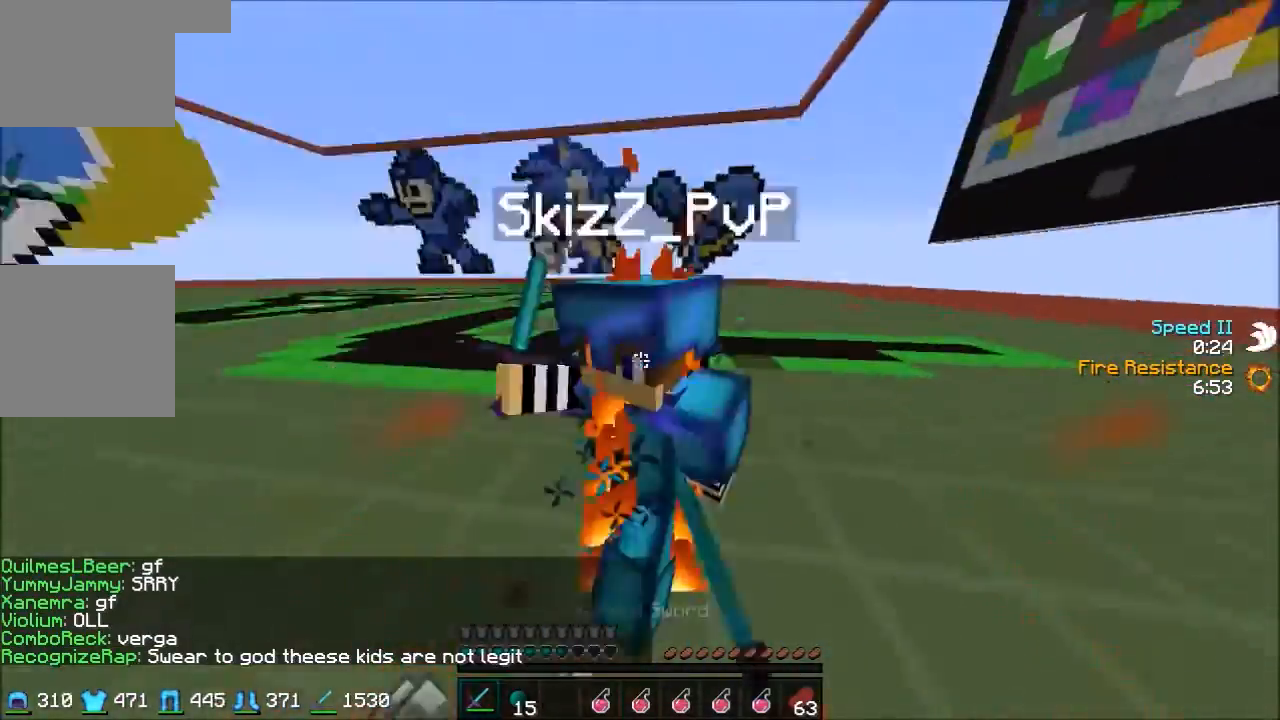
{"keys": ["w"], "events": [[67, "a", "up"]]}
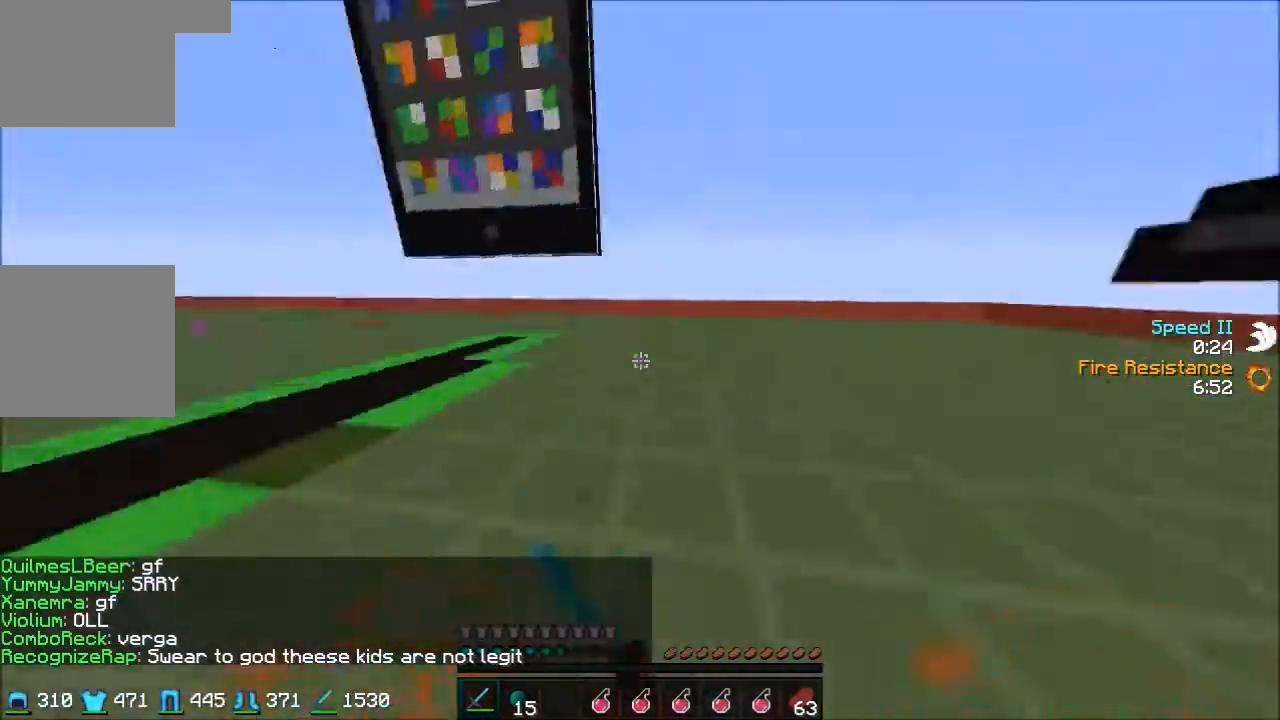
{"keys": ["a", "w"], "events": [[166, "a", "down"]]}
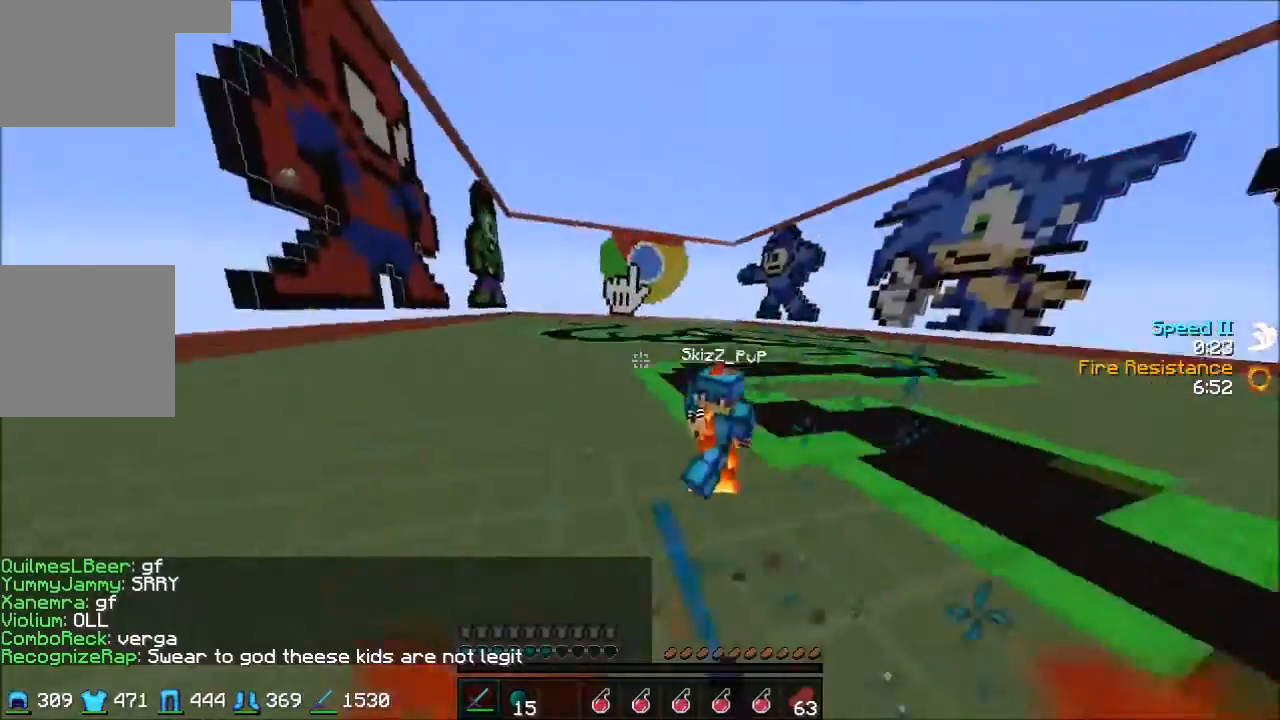
{"keys": ["a", "w"], "events": [[67, "a", "up"], [400, "a", "down"]]}
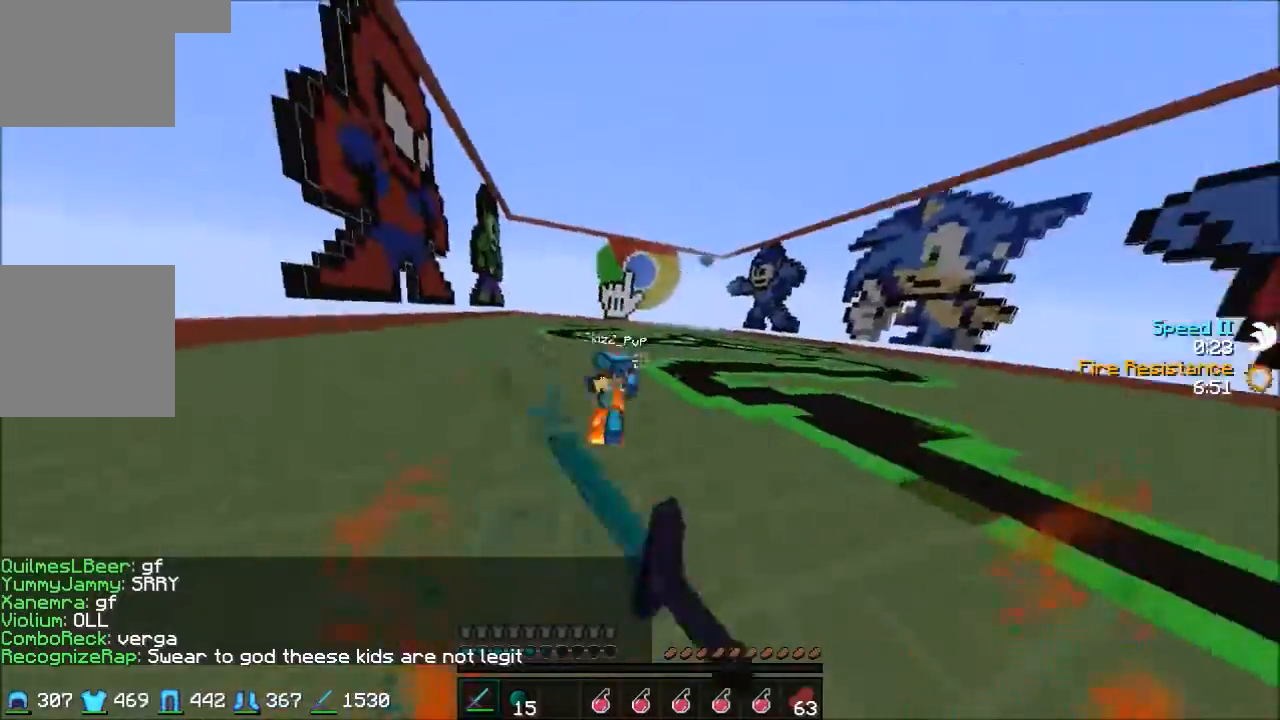
{"keys": ["a", "w"], "events": [[66, "a", "up"], [300, "a", "down"]]}
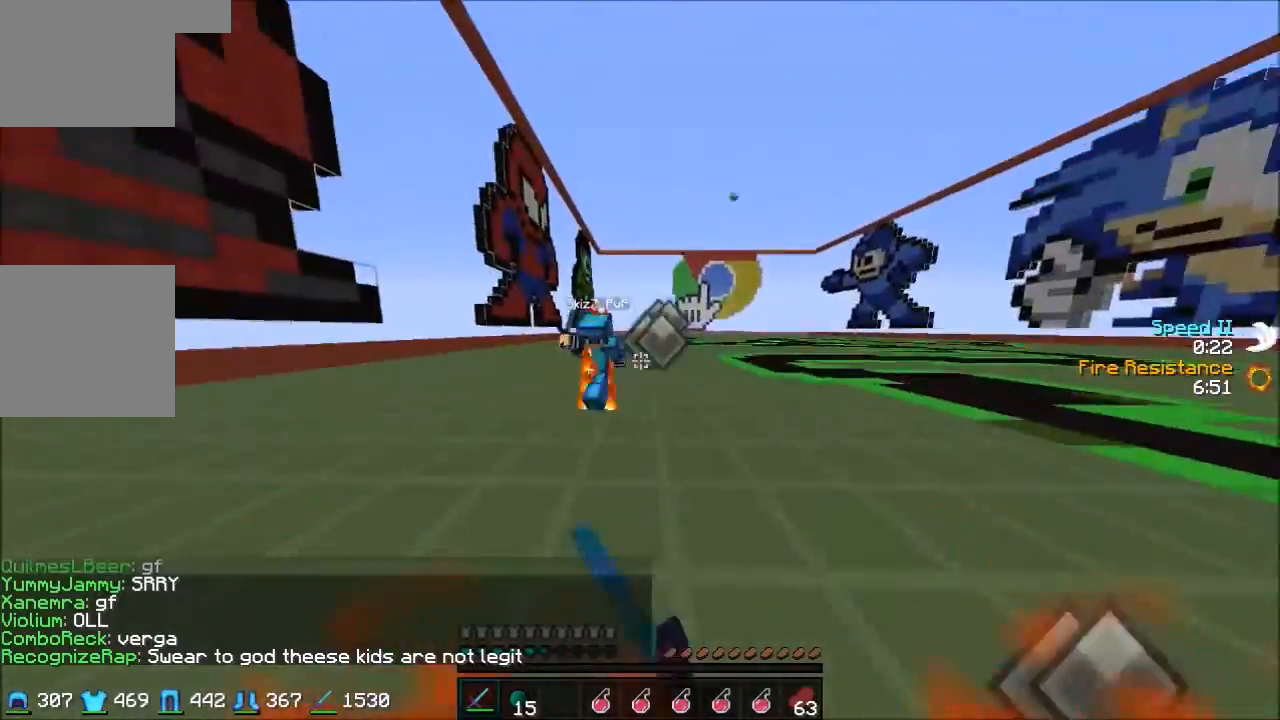
{"keys": ["d", "w"], "events": [[434, "a", "up"], [434, "d", "down"]]}
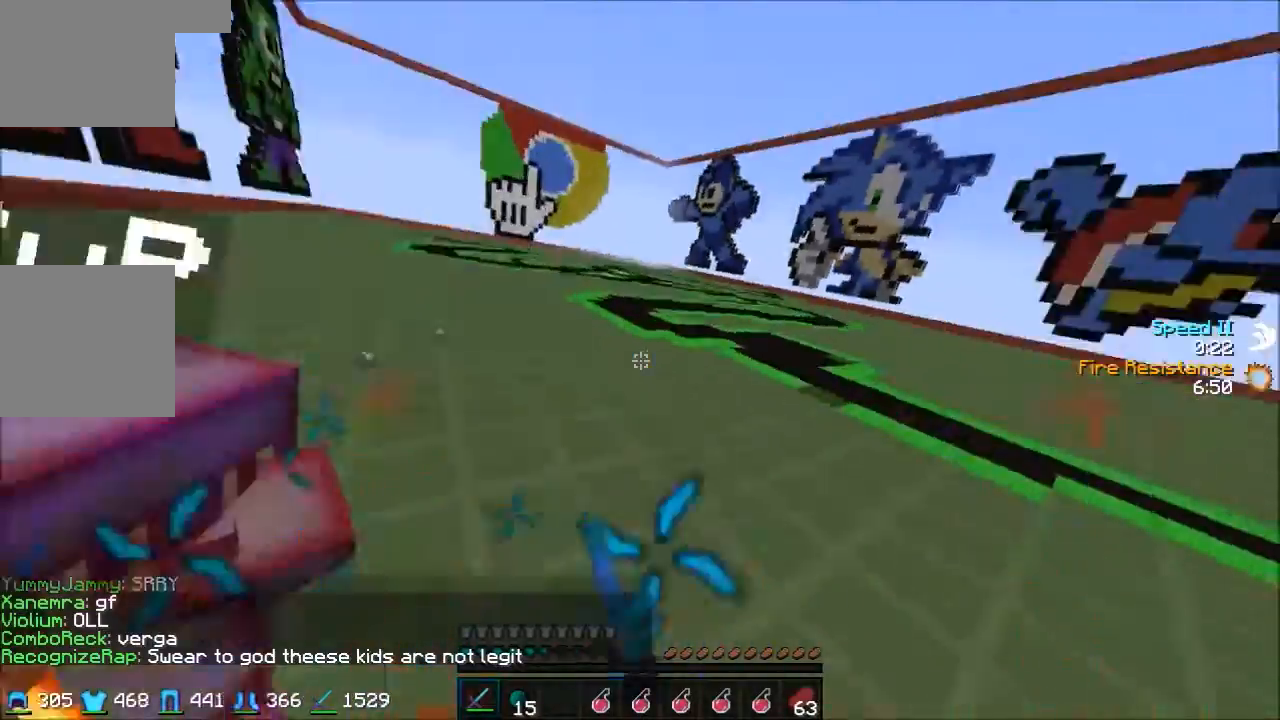
{"keys": ["a", "w"], "events": [[501, "a", "down"], [501, "d", "up"]]}
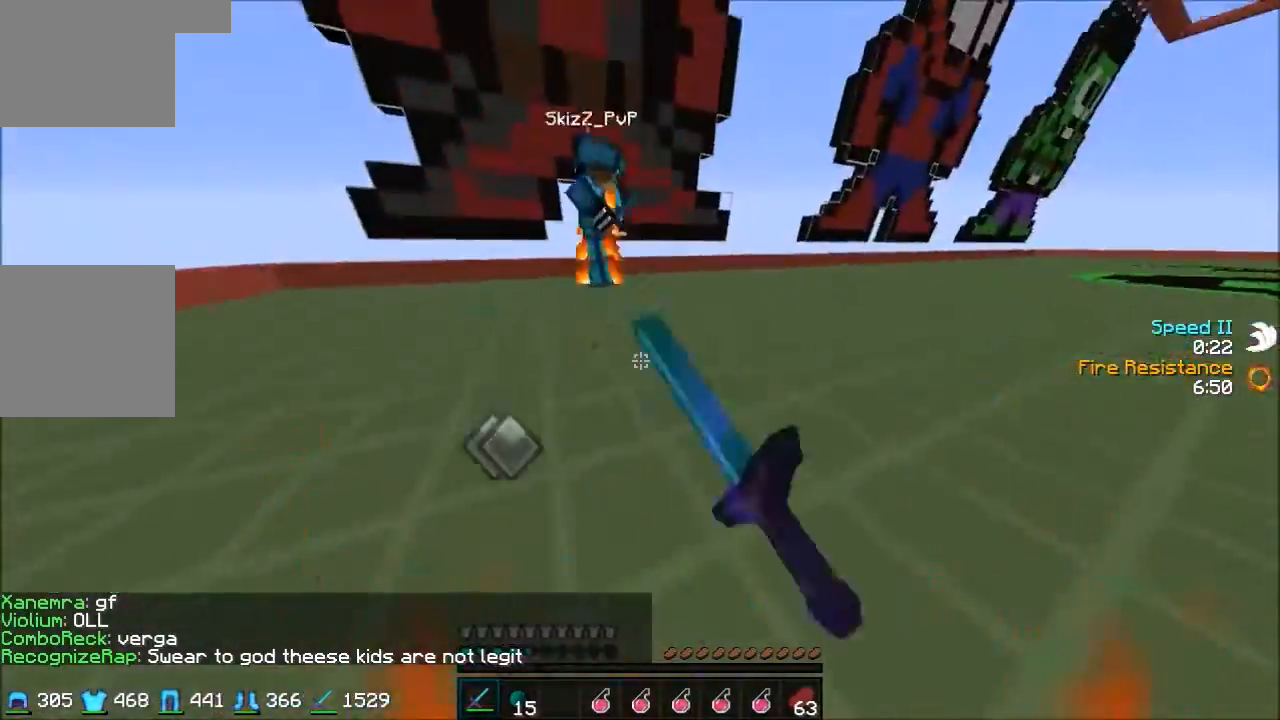
{"keys": ["d", "w"], "events": [[501, "a", "up"], [501, "d", "down"]]}
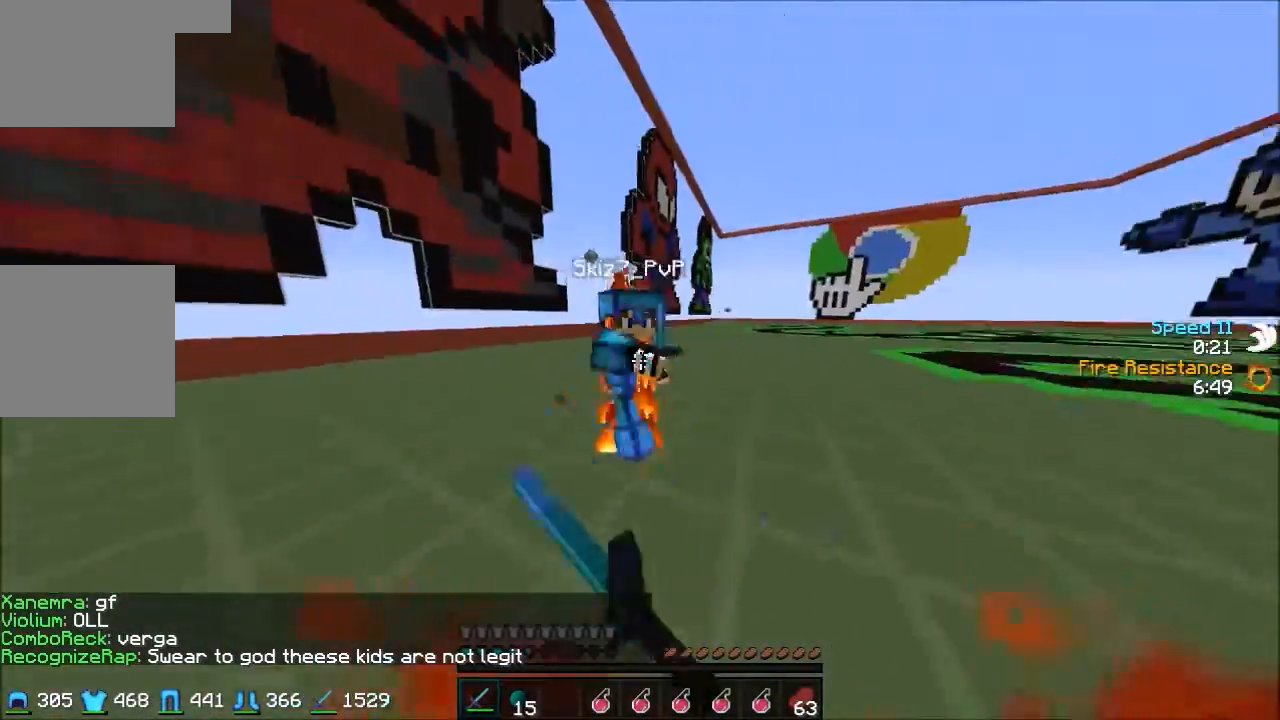
{"keys": ["d"], "events": [[400, "w", "up"]]}